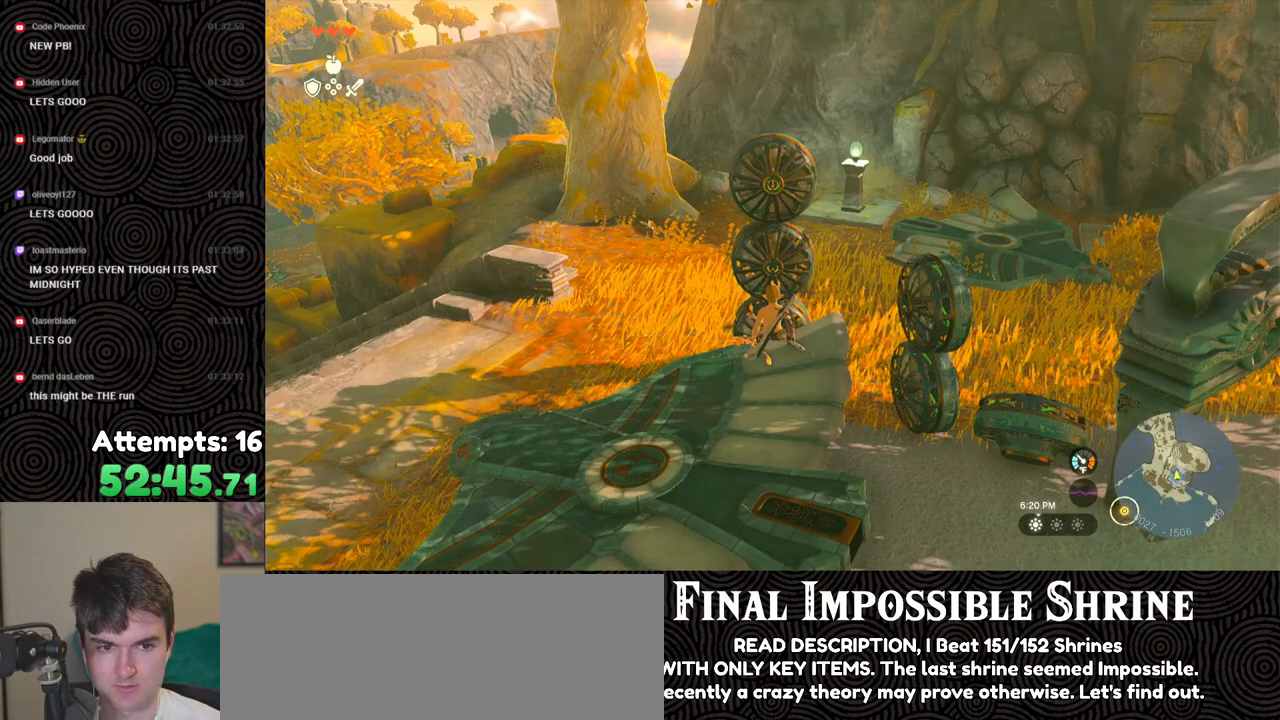
Gameplay with a controller (Nintendo layout); each line is a JSON object with the inputs held at the frame after it. "events" lists button and stick changes between this image and that frame as [ms after this image, input, new state], when the widget could be followed in between. Not read: L3 R3.
{"buttons": [], "left_stick": "center", "right_stick": "center", "events": []}
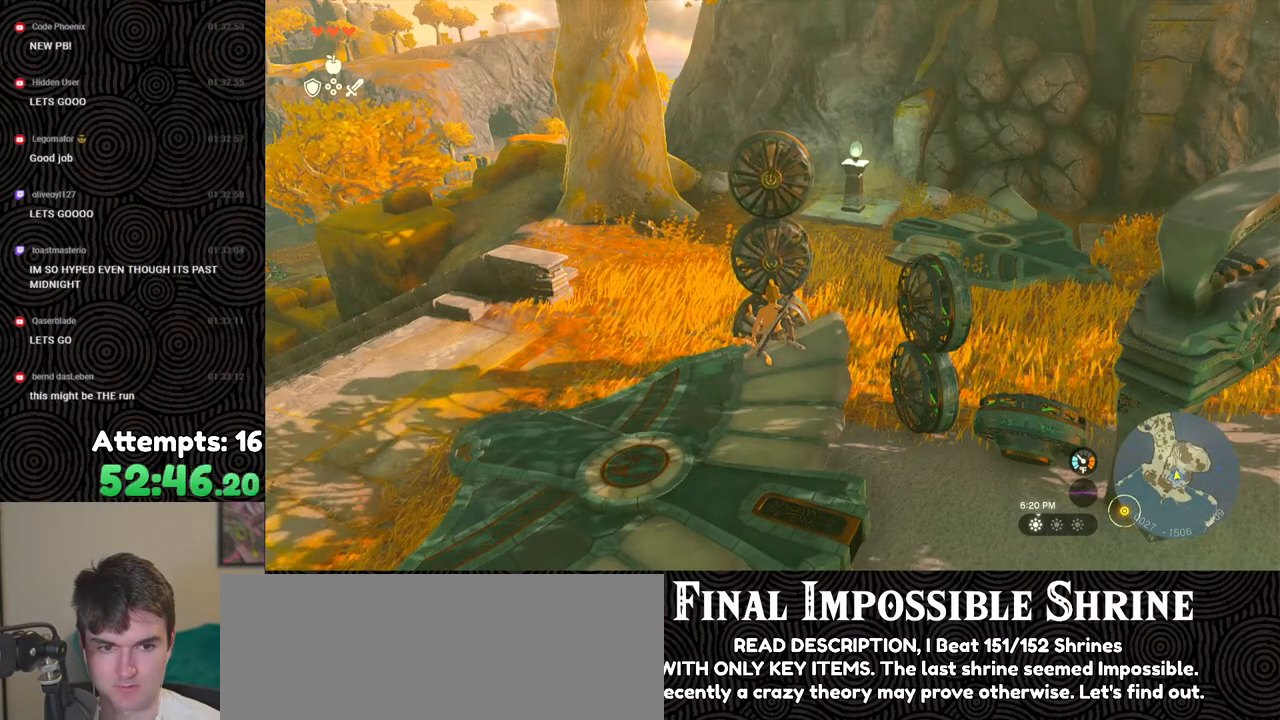
{"buttons": [], "left_stick": "center", "right_stick": "center", "events": [[17, "START", "down"], [183, "START", "up"]]}
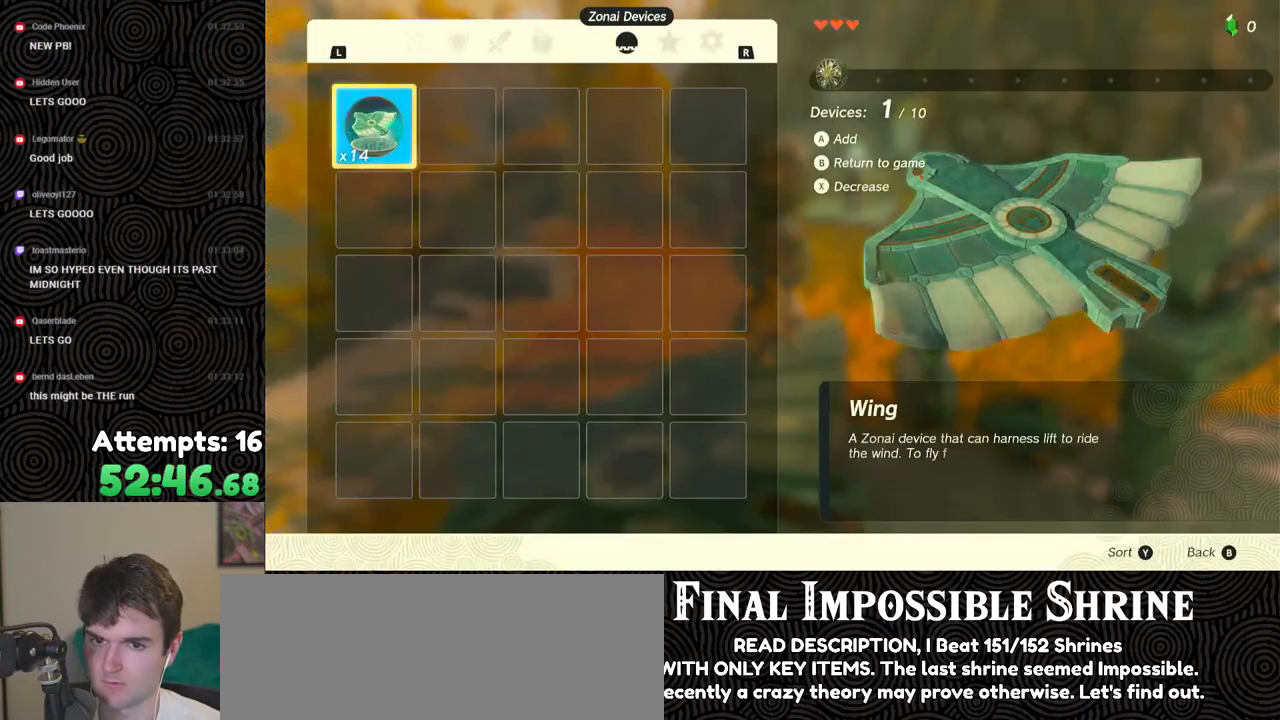
{"buttons": [], "left_stick": "center", "right_stick": "center", "events": []}
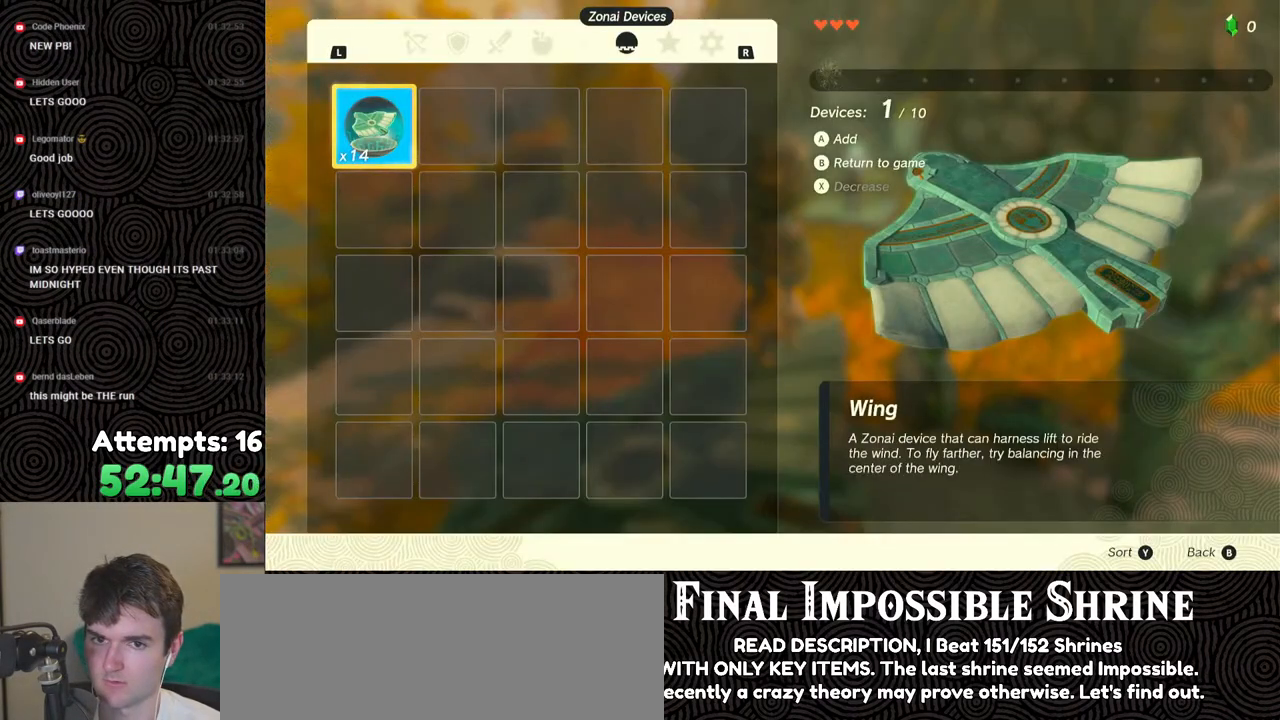
{"buttons": [], "left_stick": "center", "right_stick": "center", "events": []}
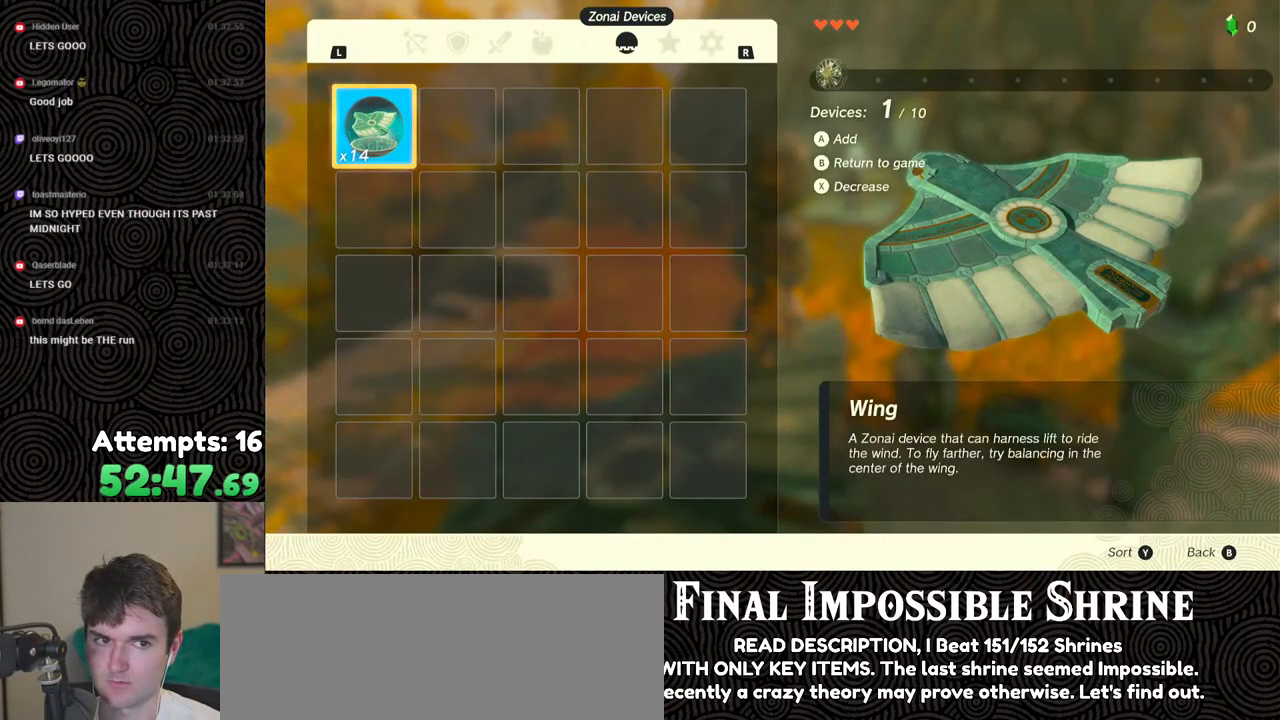
{"buttons": [], "left_stick": "center", "right_stick": "center", "events": []}
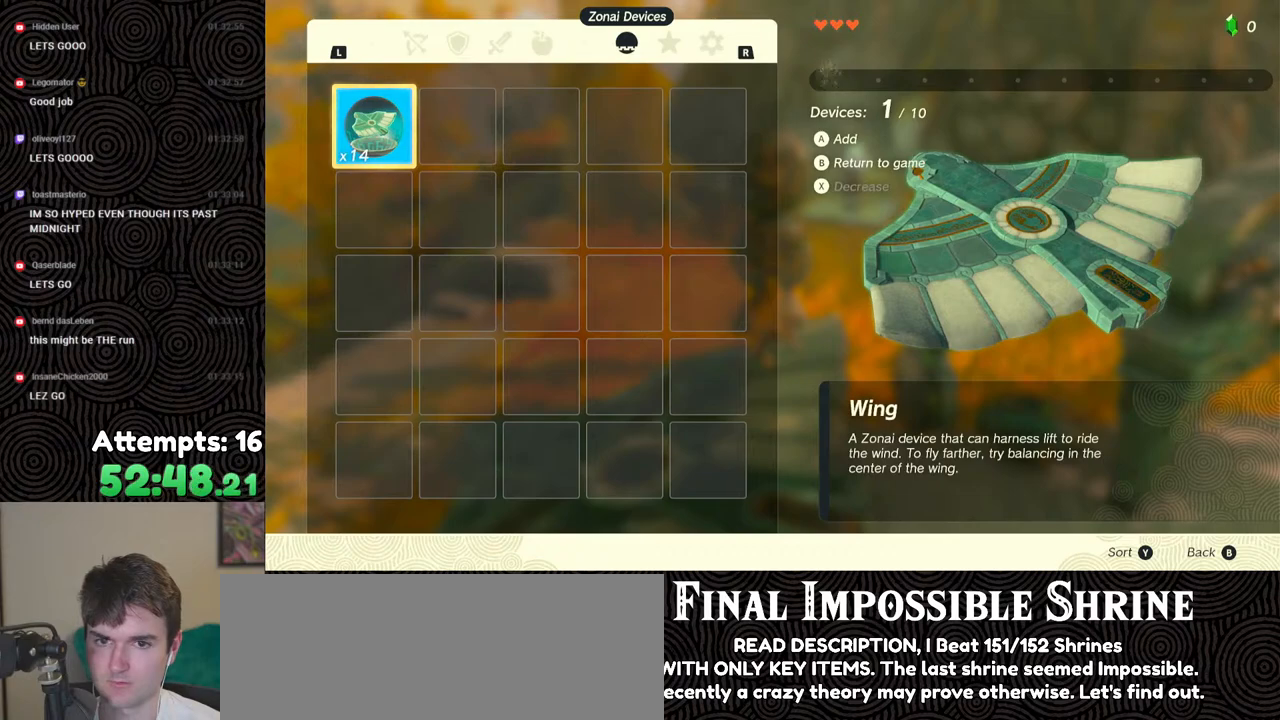
{"buttons": [], "left_stick": "center", "right_stick": "center", "events": []}
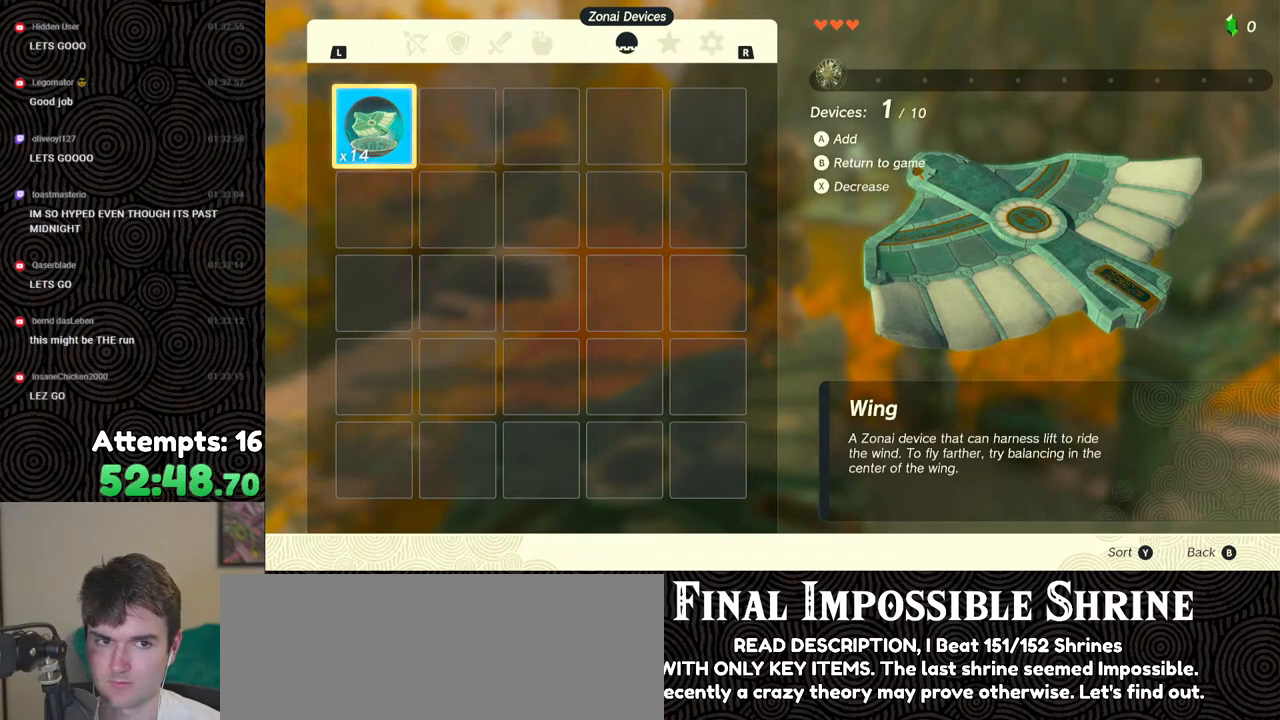
{"buttons": [], "left_stick": "center", "right_stick": "center", "events": []}
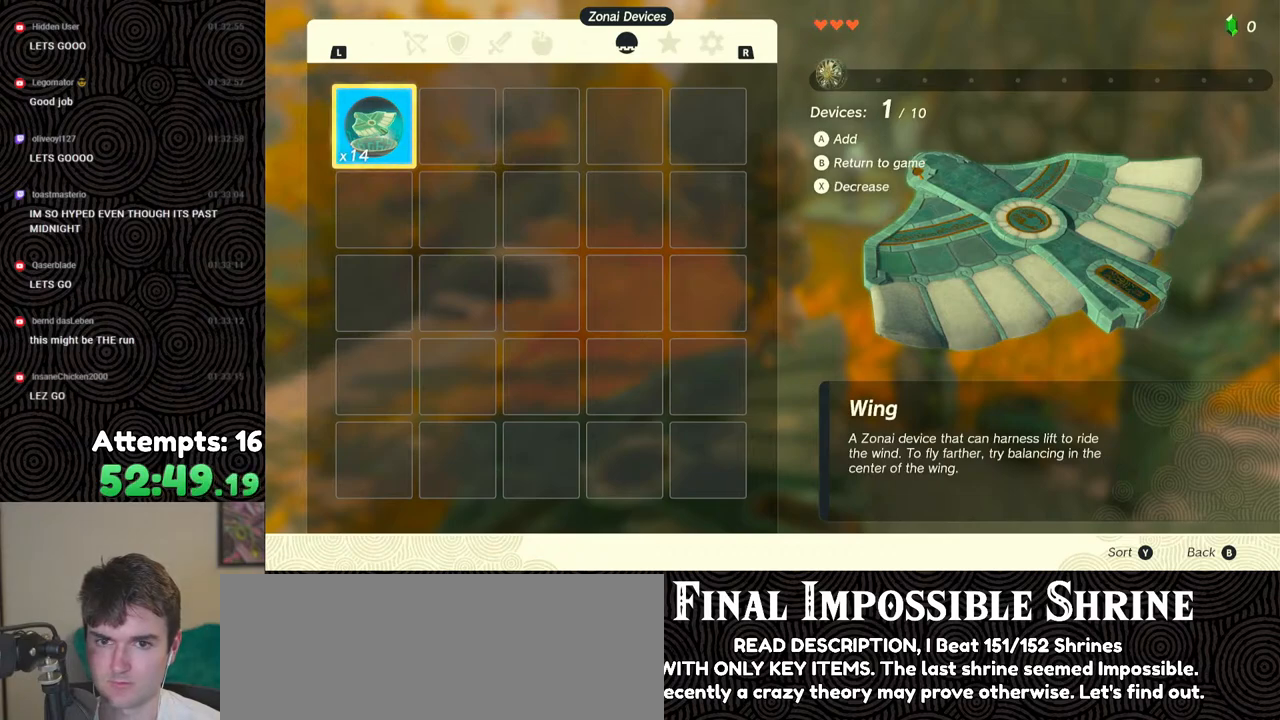
{"buttons": [], "left_stick": "center", "right_stick": "center", "events": []}
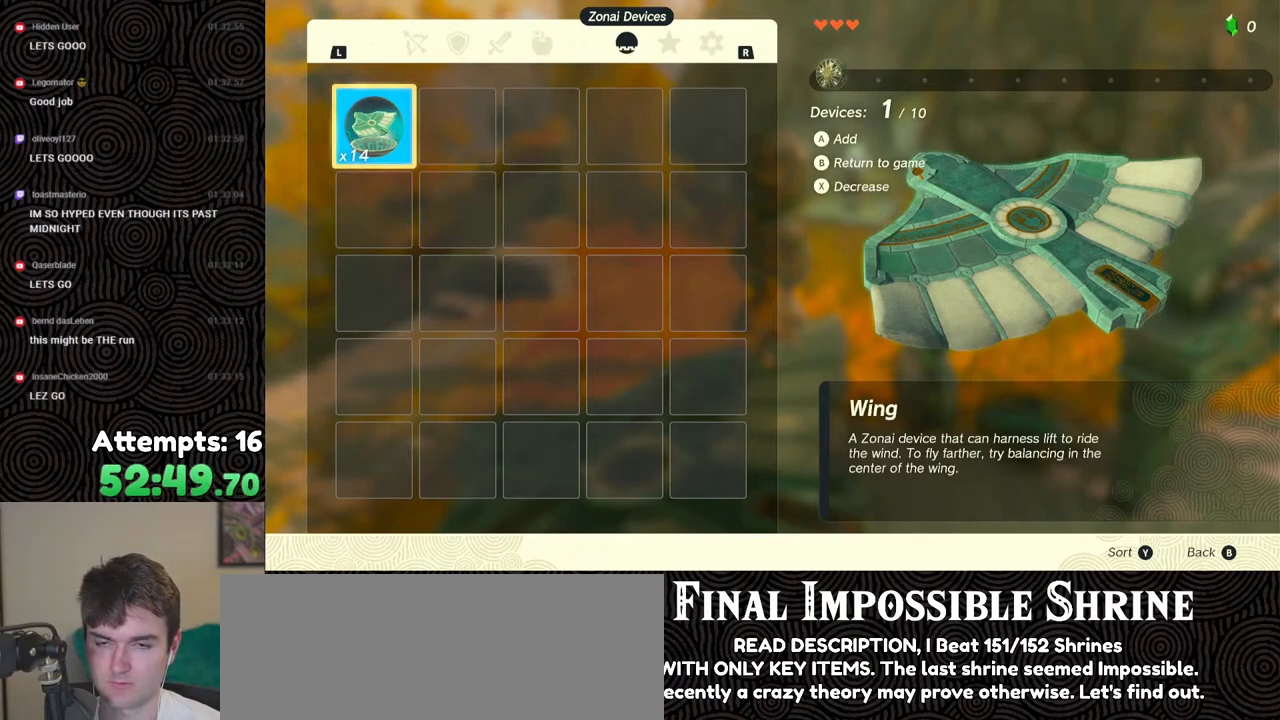
{"buttons": [], "left_stick": "center", "right_stick": "center", "events": []}
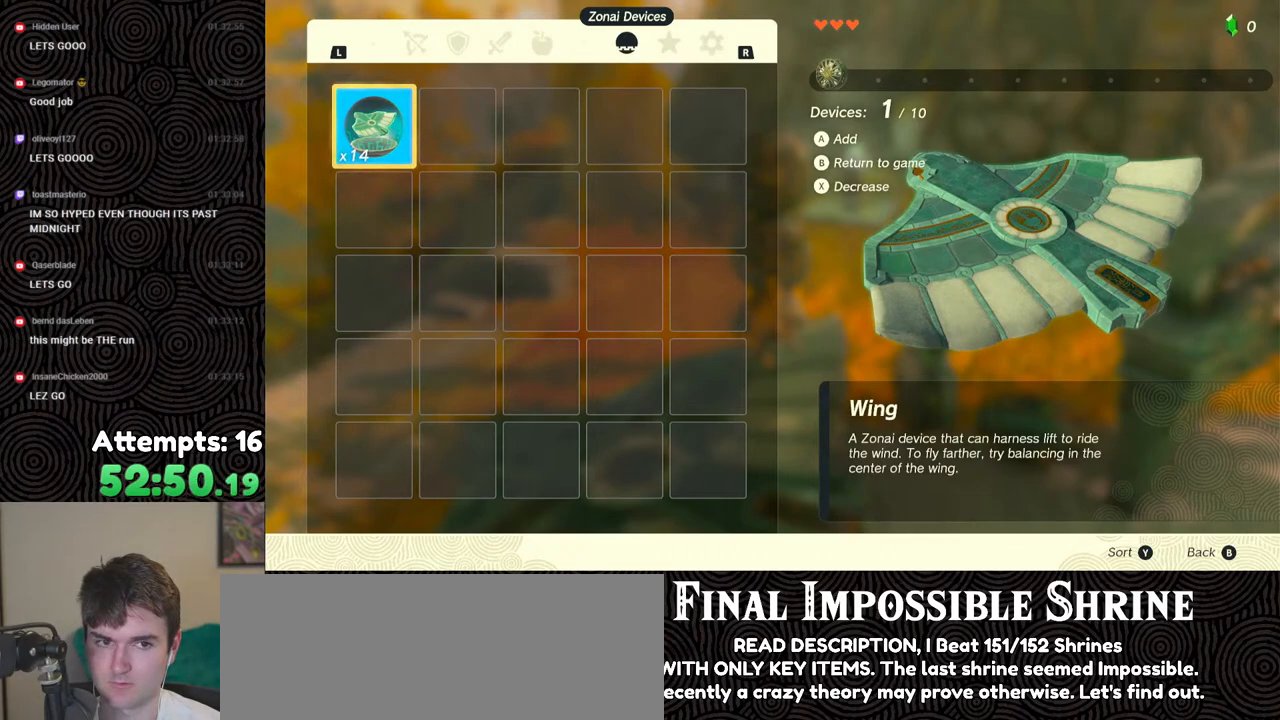
{"buttons": [], "left_stick": "center", "right_stick": "center", "events": []}
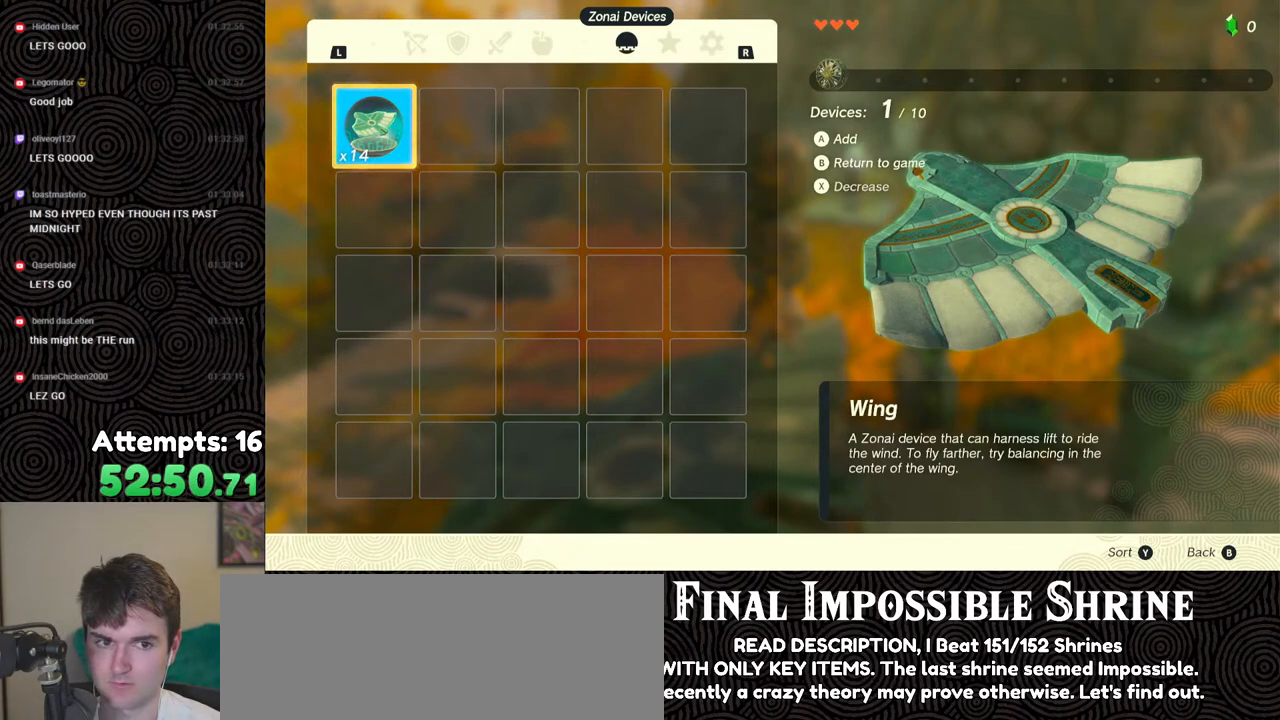
{"buttons": [], "left_stick": "center", "right_stick": "center", "events": []}
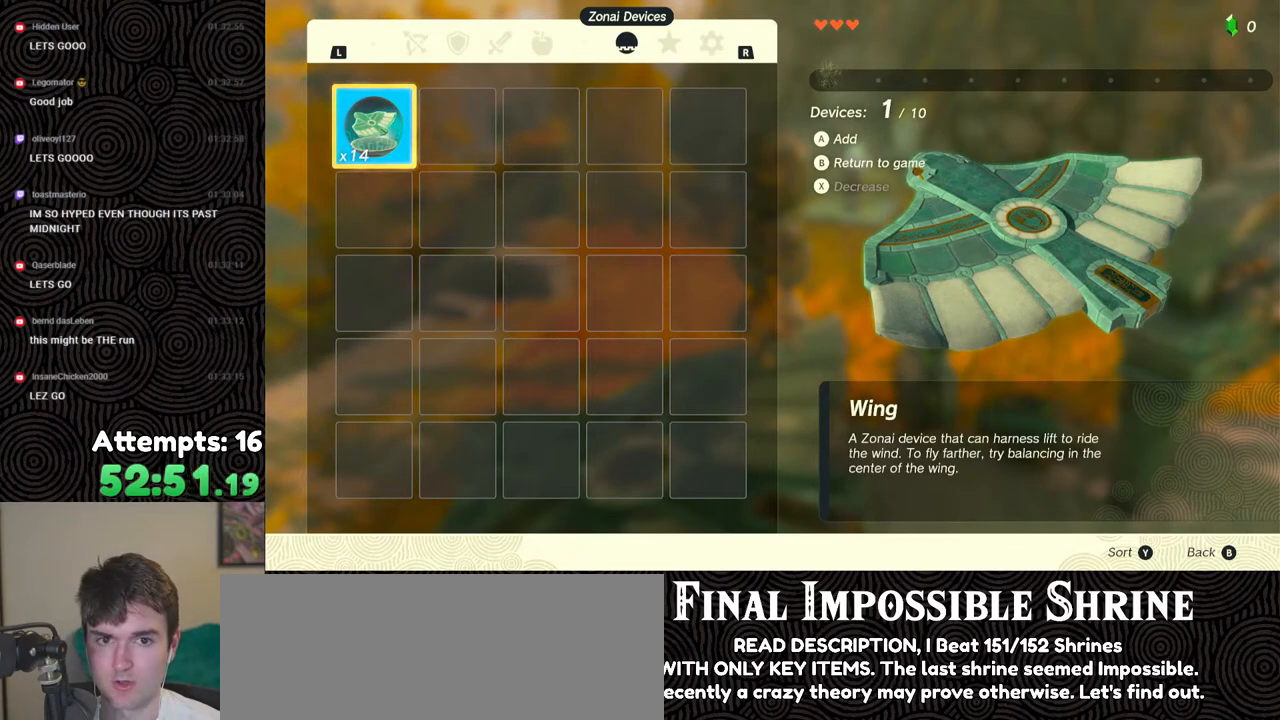
{"buttons": ["Y"], "left_stick": "center", "right_stick": "center", "events": [[333, "B", "down"], [333, "Y", "down"], [483, "B", "up"]]}
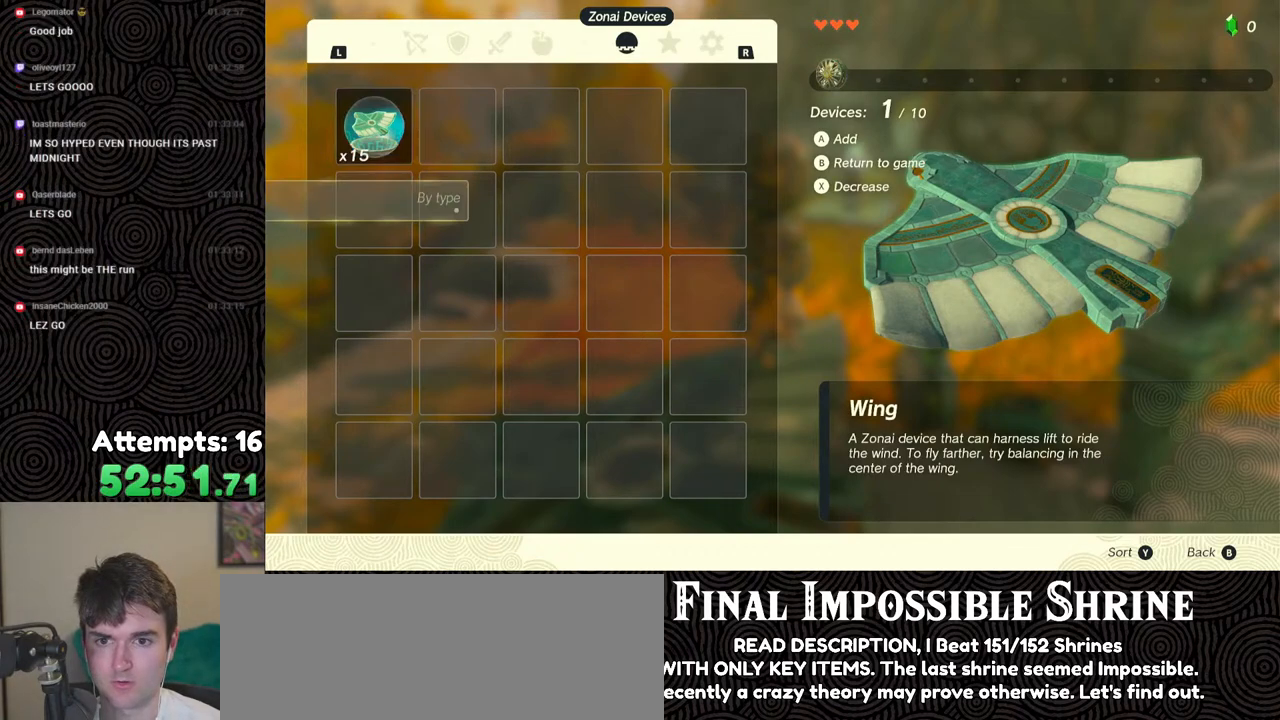
{"buttons": [], "left_stick": "center", "right_stick": "center", "events": [[17, "Y", "up"]]}
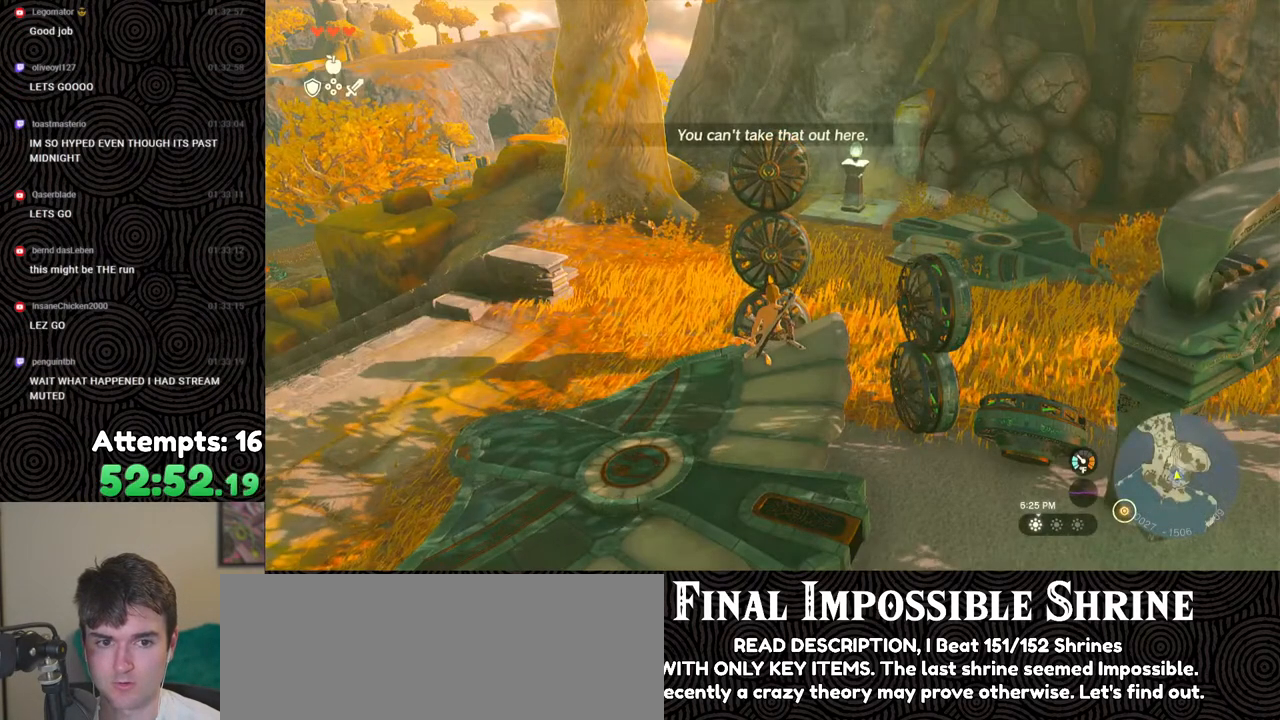
{"buttons": [], "left_stick": "center", "right_stick": "center", "events": [[200, "START", "down"], [317, "START", "up"]]}
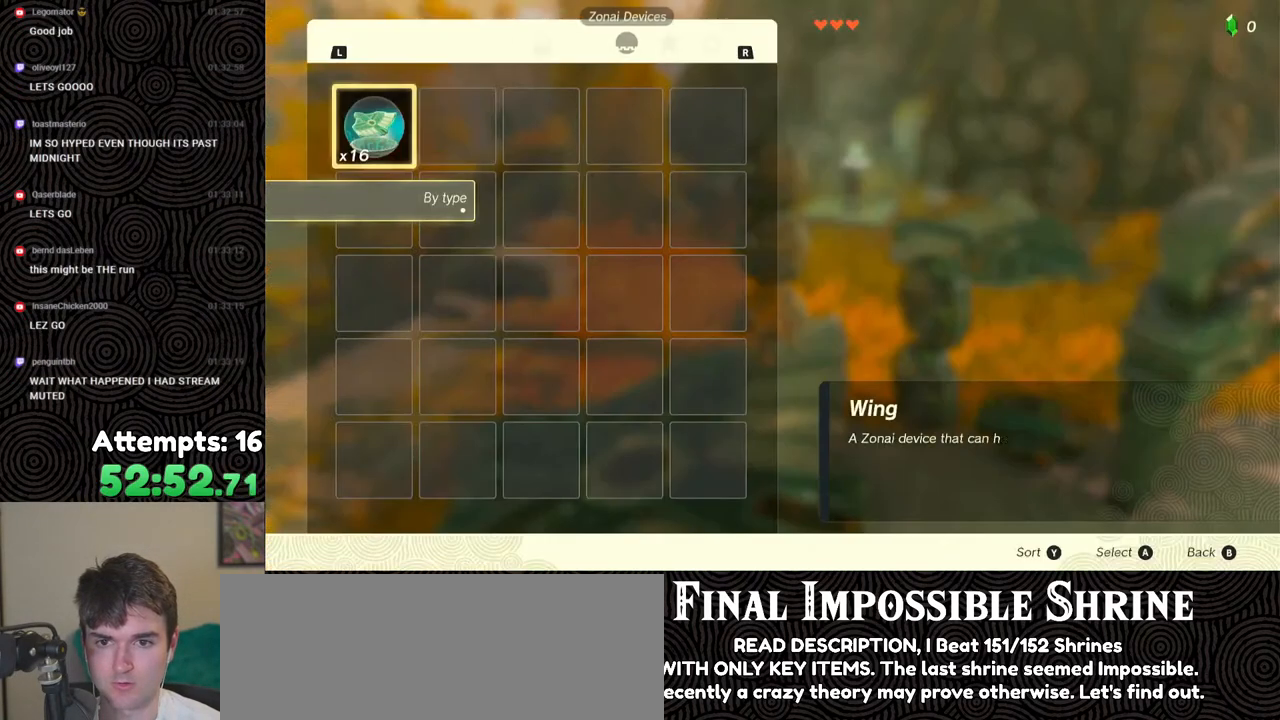
{"buttons": [], "left_stick": "center", "right_stick": "center", "events": []}
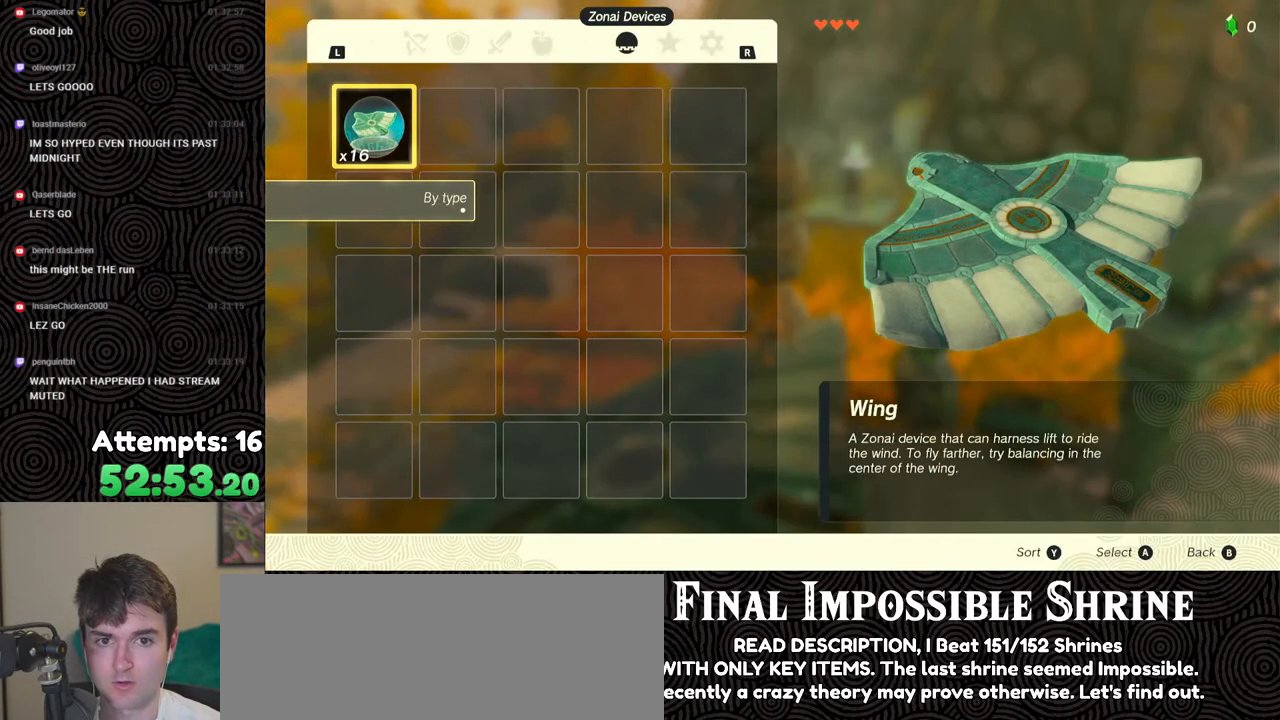
{"buttons": [], "left_stick": "center", "right_stick": "center", "events": []}
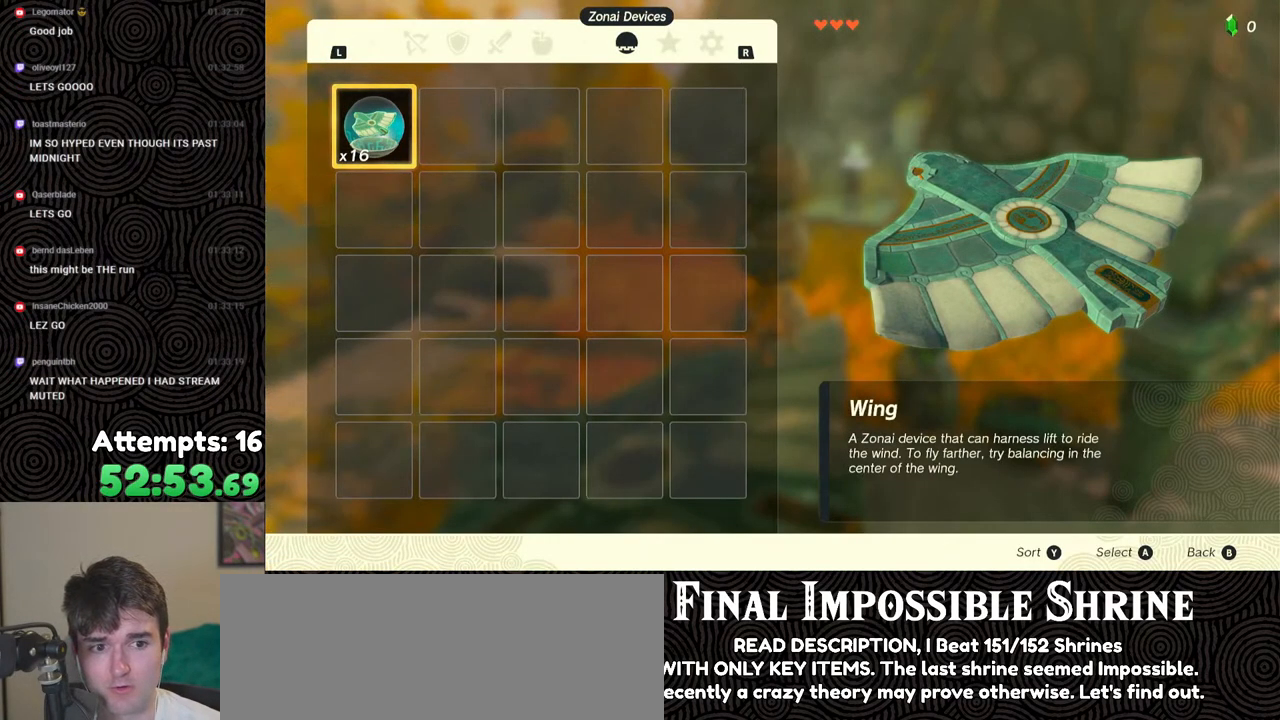
{"buttons": [], "left_stick": "center", "right_stick": "center", "events": [[267, "B", "down"], [367, "B", "up"]]}
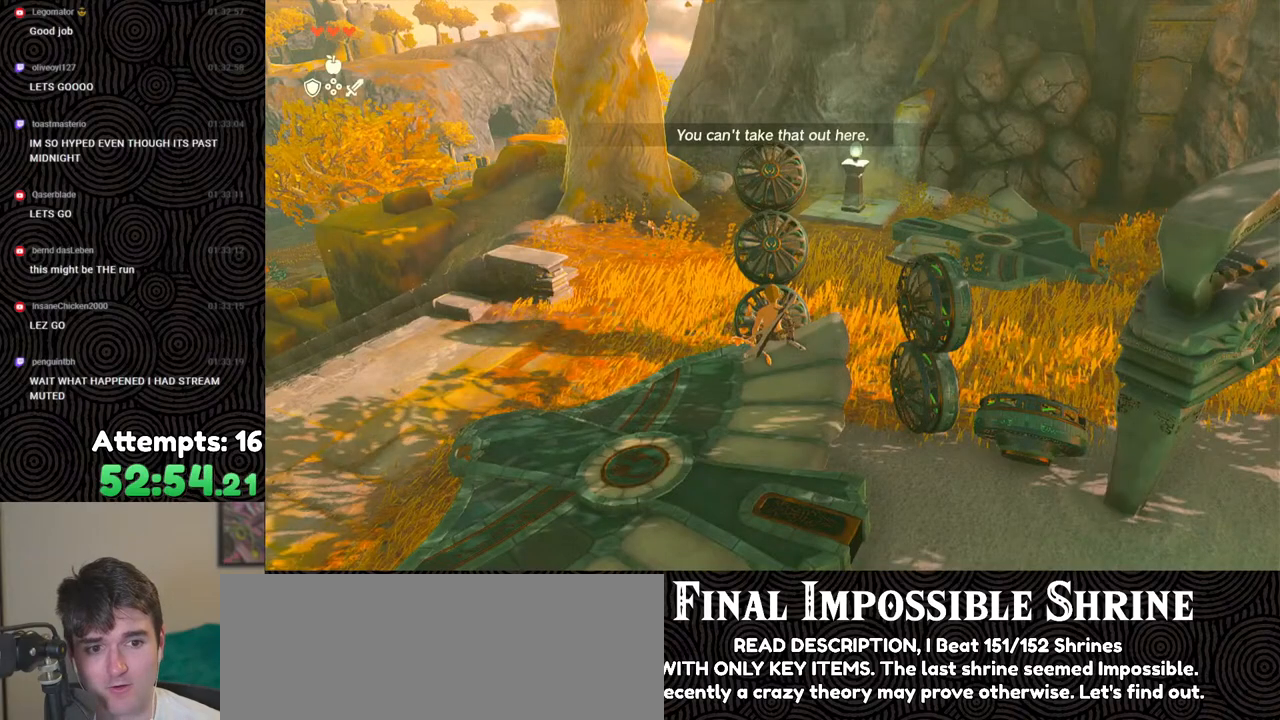
{"buttons": [], "left_stick": "center", "right_stick": "down-right", "events": [[67, "right_stick", "down-right"]]}
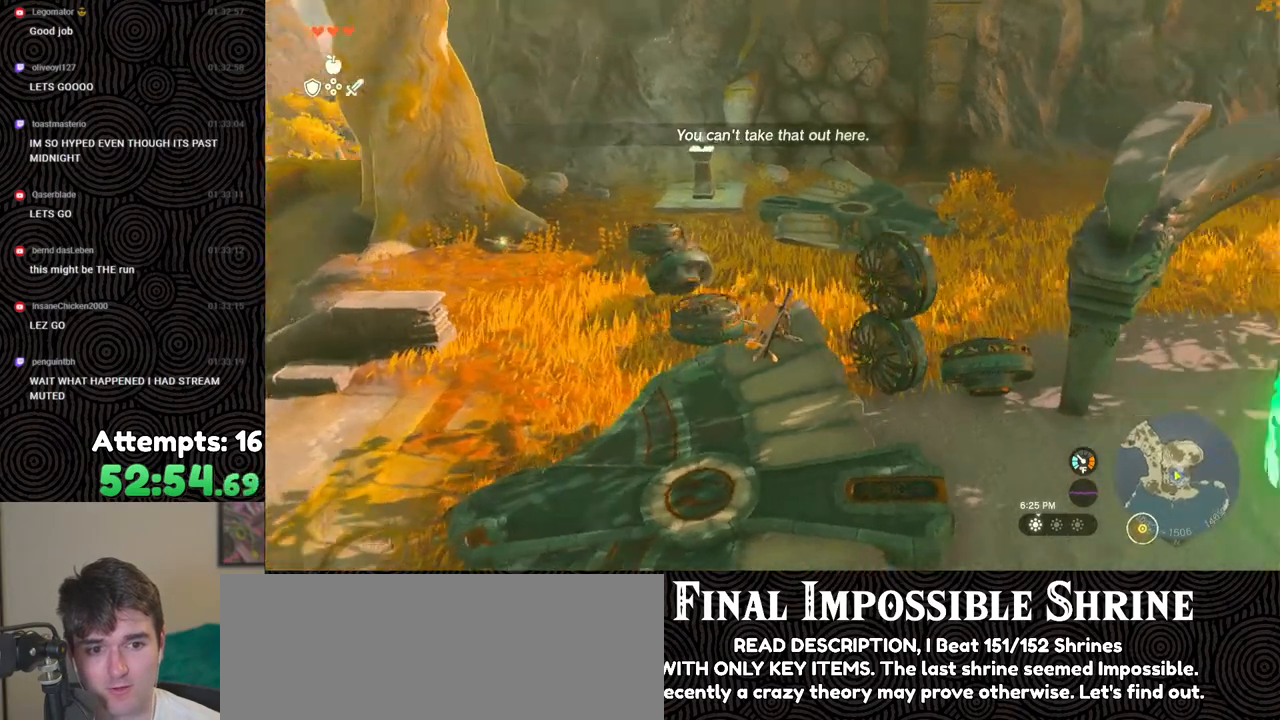
{"buttons": [], "left_stick": "center", "right_stick": "center", "events": [[67, "right_stick", "center"]]}
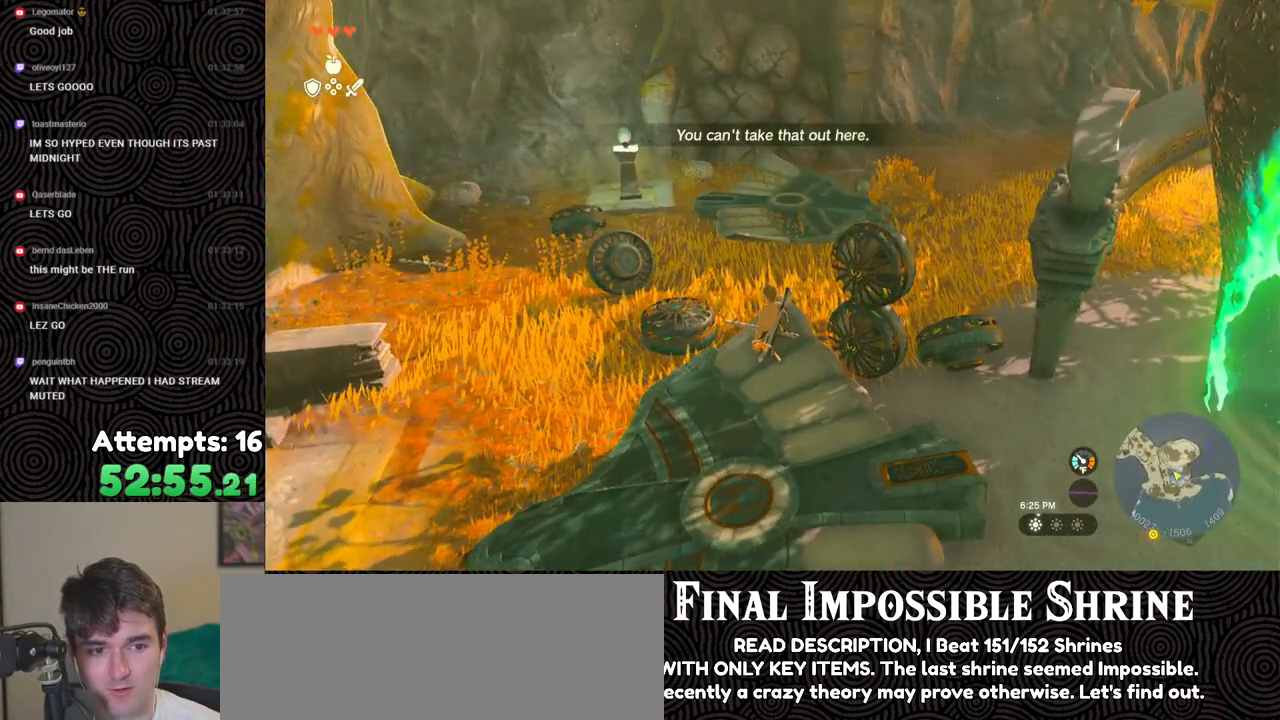
{"buttons": [], "left_stick": "center", "right_stick": "center", "events": []}
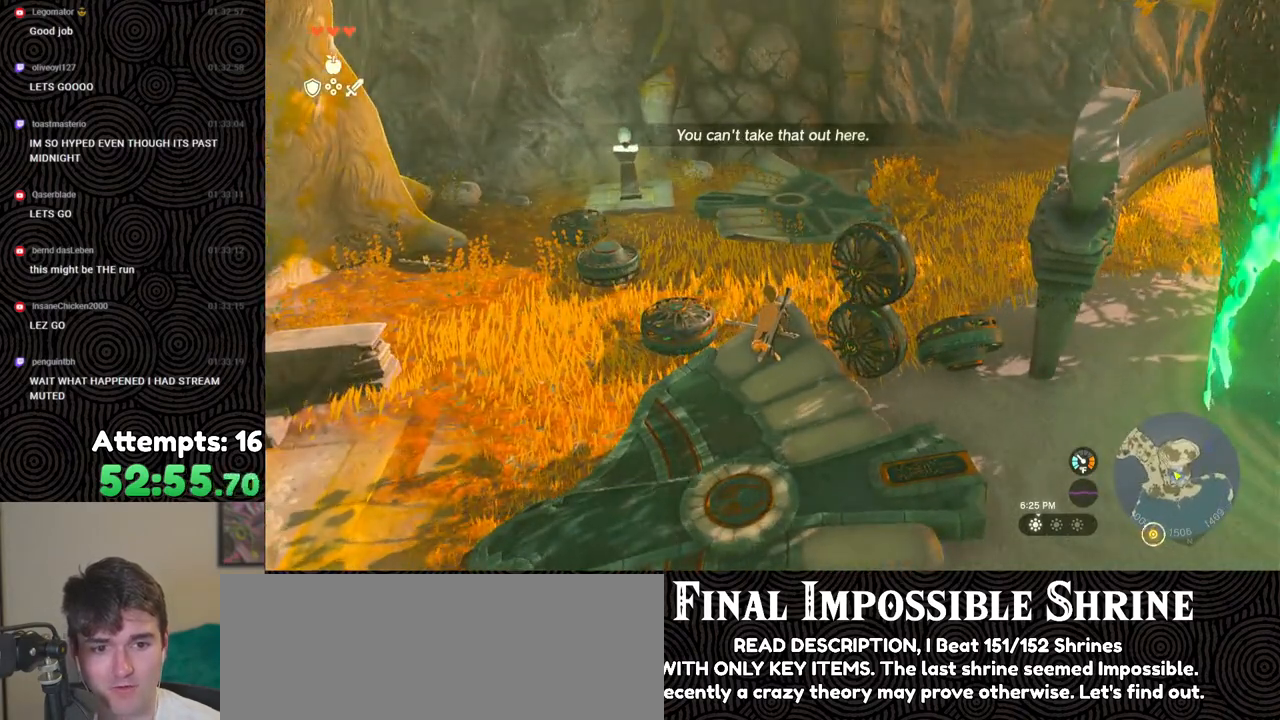
{"buttons": [], "left_stick": "center", "right_stick": "center", "events": []}
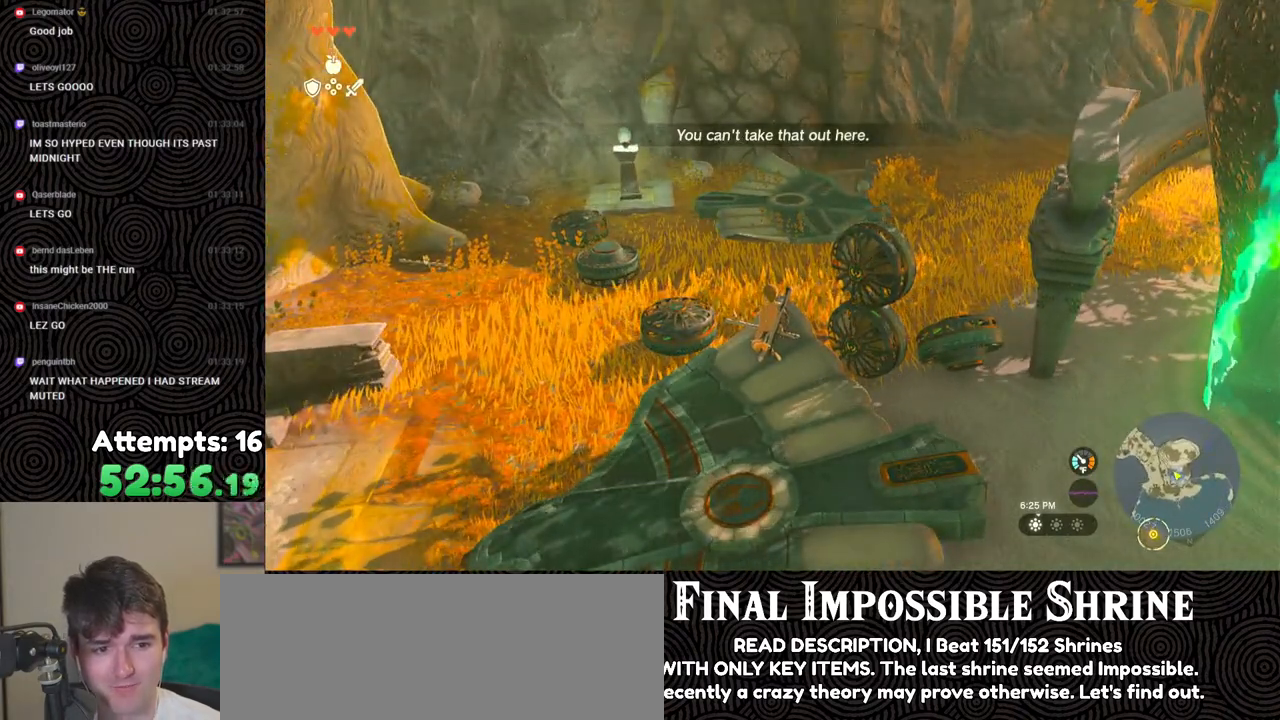
{"buttons": [], "left_stick": "down", "right_stick": "center", "events": [[467, "left_stick", "down"]]}
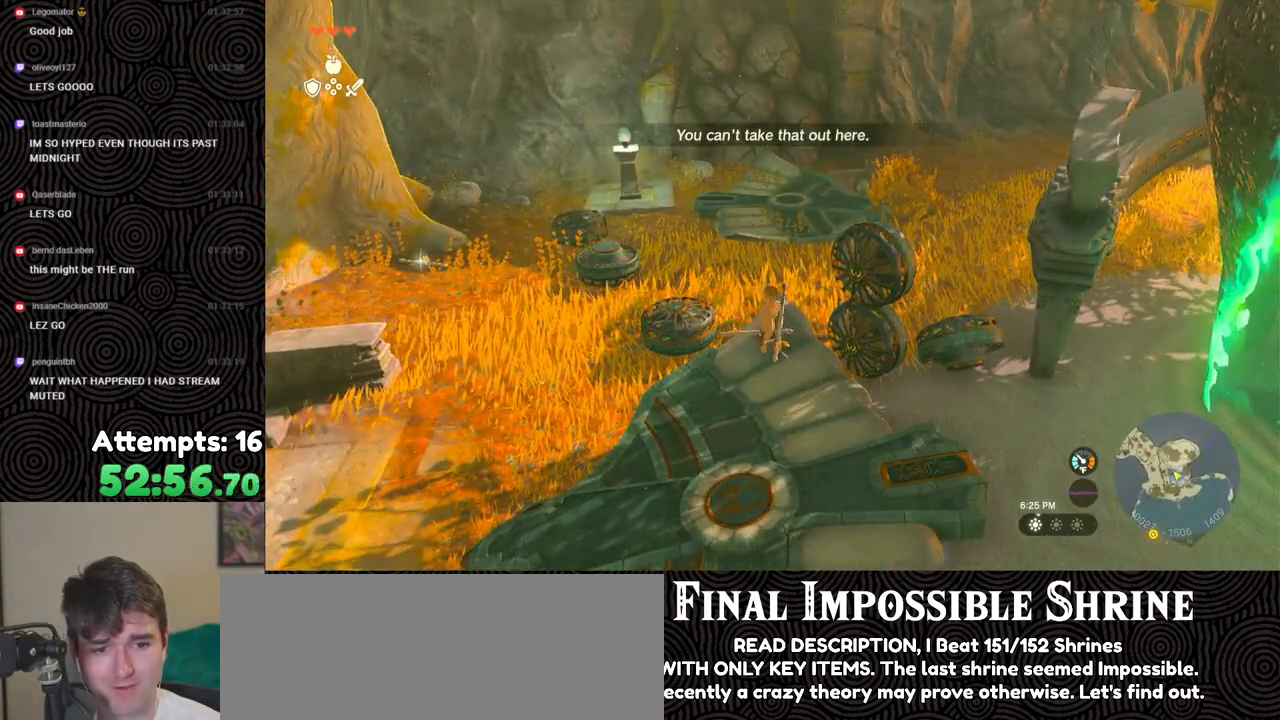
{"buttons": [], "left_stick": "down", "right_stick": "center", "events": []}
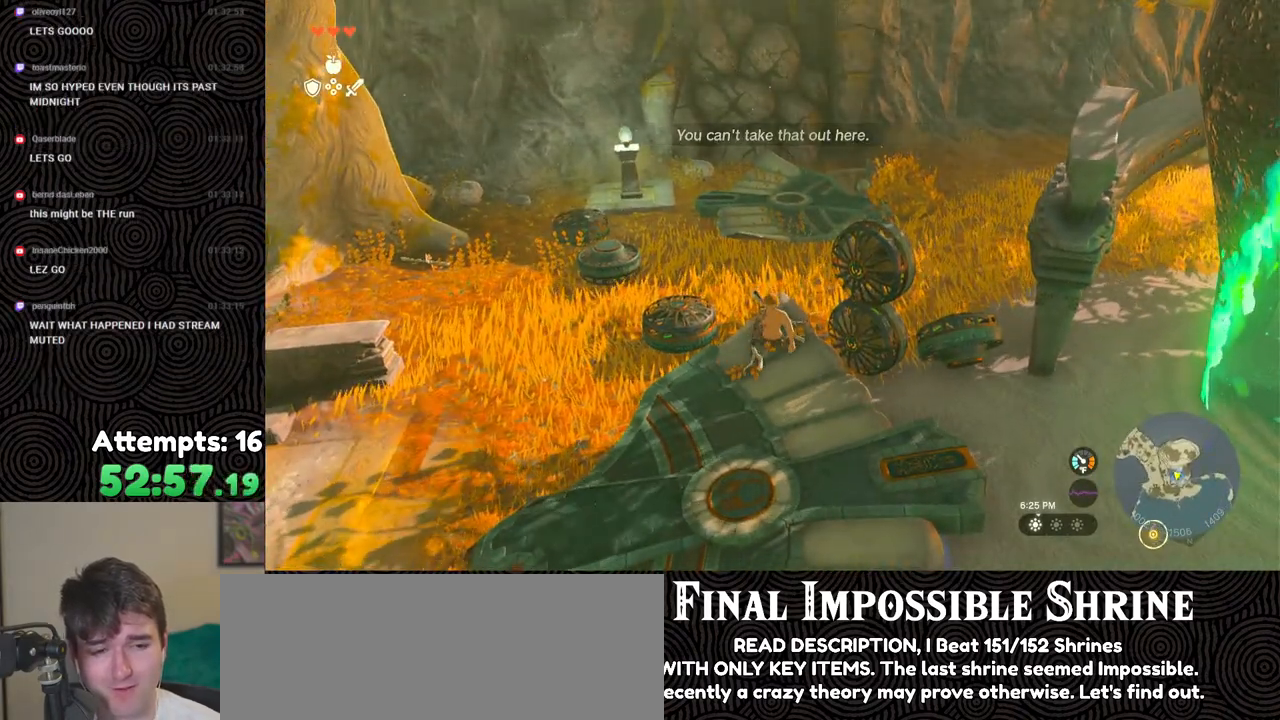
{"buttons": [], "left_stick": "down", "right_stick": "center", "events": []}
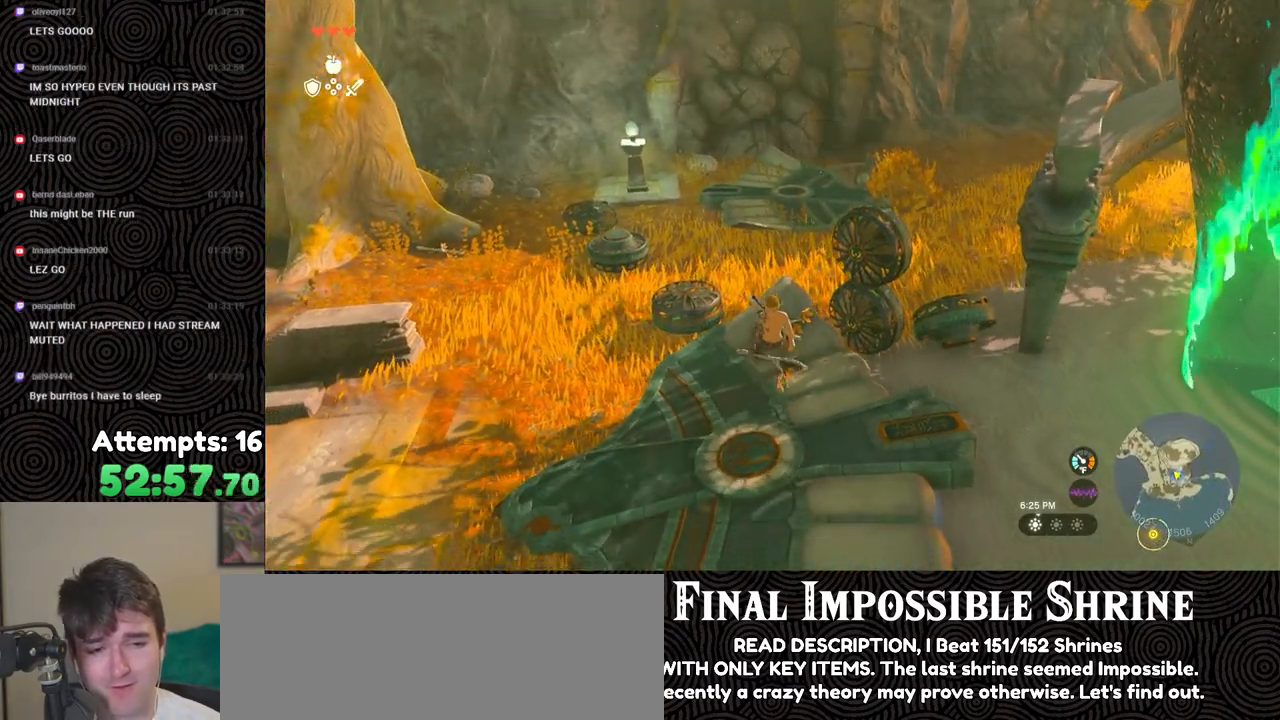
{"buttons": [], "left_stick": "down", "right_stick": "center", "events": []}
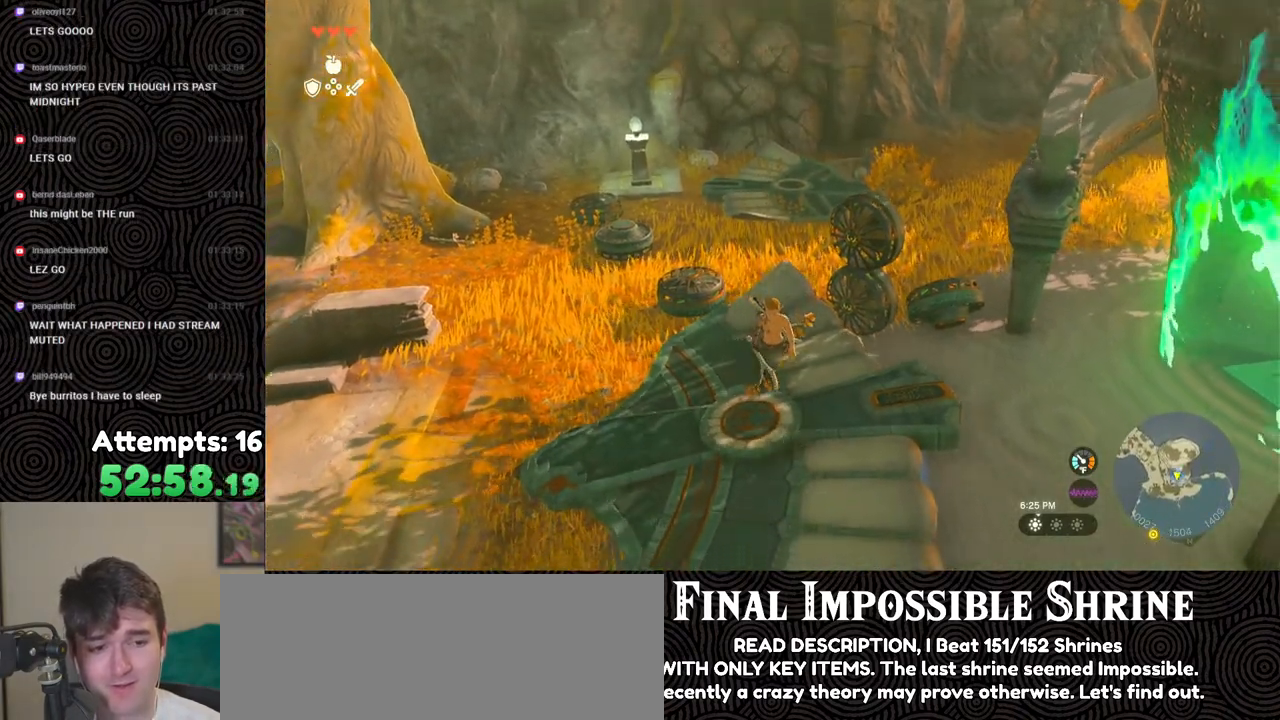
{"buttons": [], "left_stick": "center", "right_stick": "center", "events": [[350, "left_stick", "center"]]}
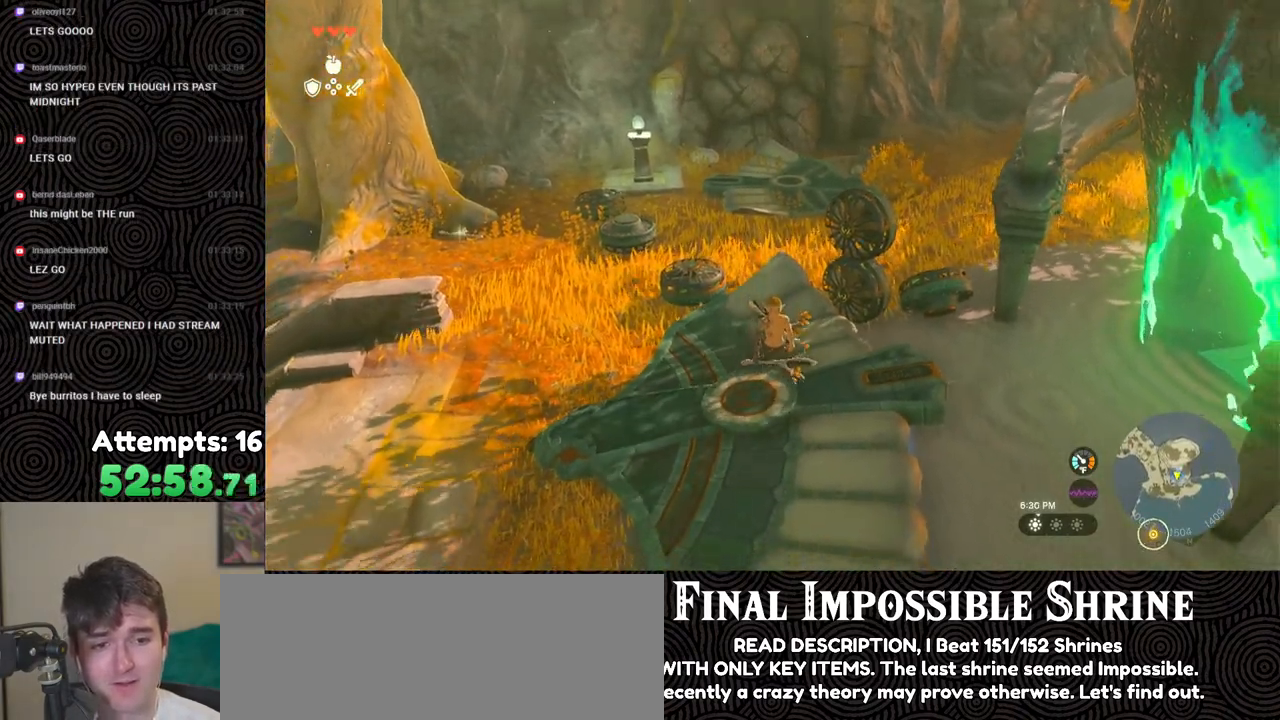
{"buttons": [], "left_stick": "center", "right_stick": "center", "events": []}
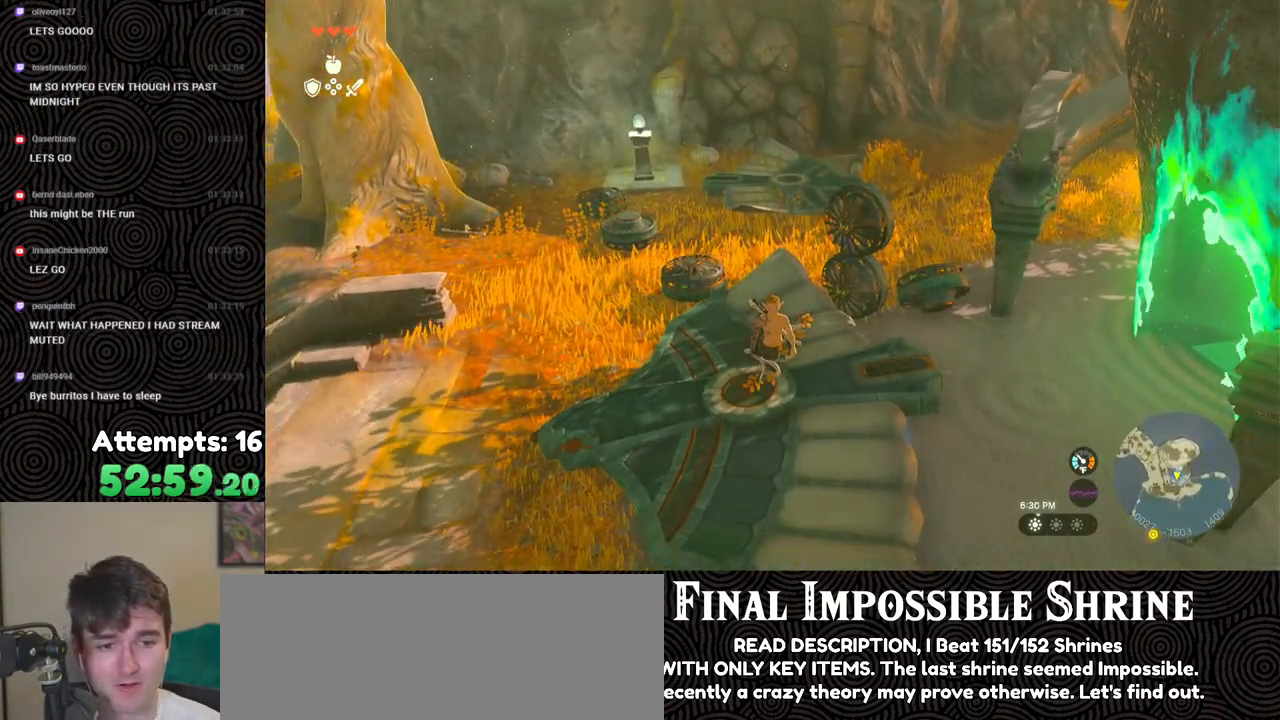
{"buttons": [], "left_stick": "center", "right_stick": "right", "events": [[267, "right_stick", "right"]]}
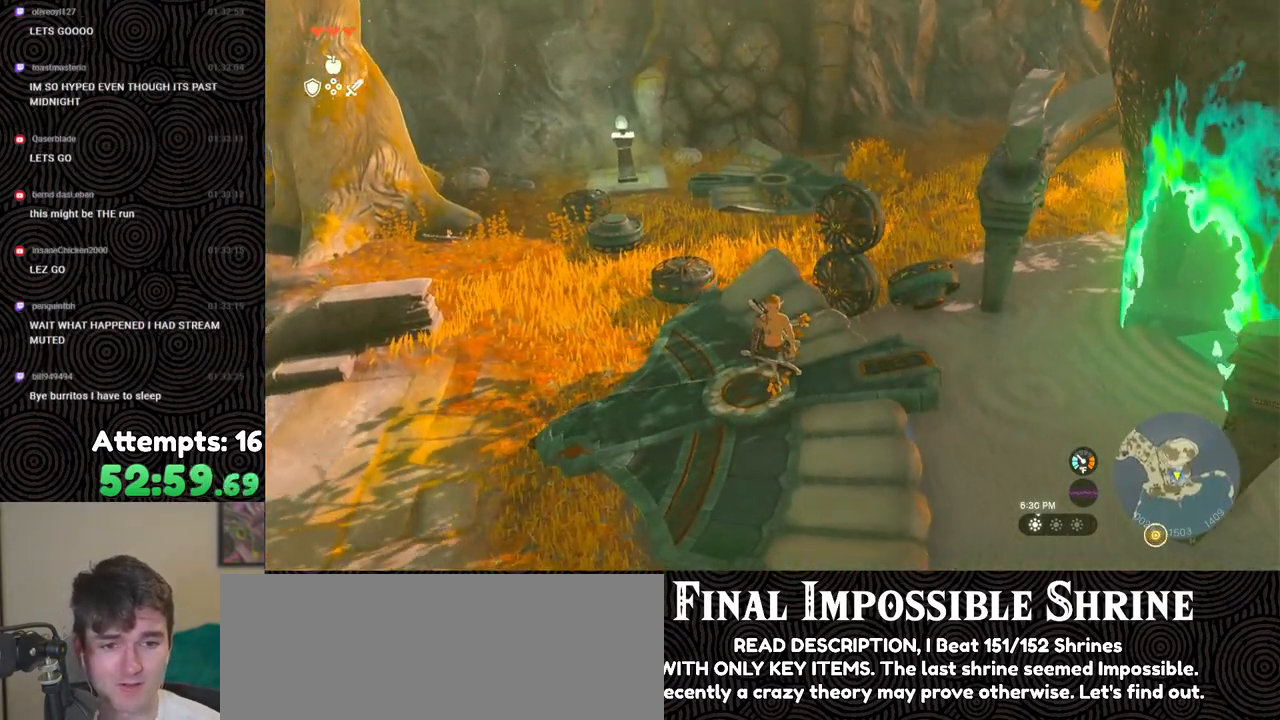
{"buttons": [], "left_stick": "center", "right_stick": "center", "events": [[133, "right_stick", "center"]]}